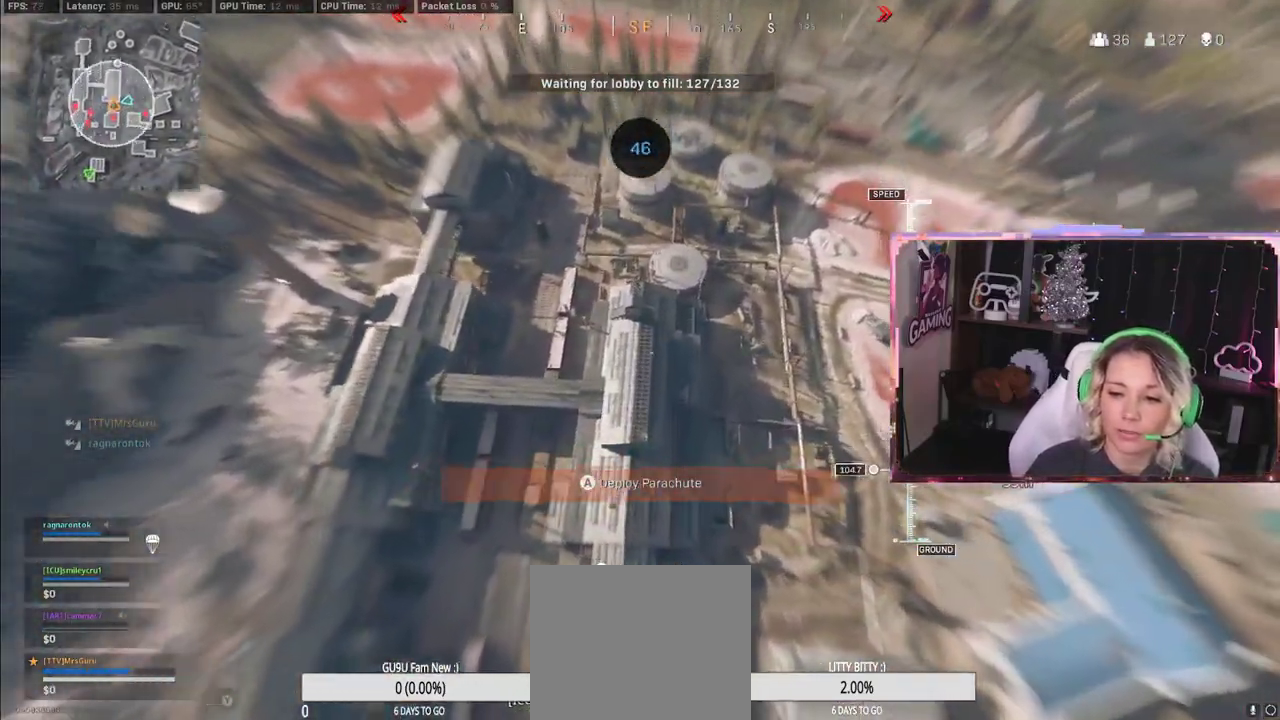
Gameplay with a controller (Xbox layout); each line is a JSON object with the inputs held at the frame after it. "events" lists button and stick changes between this image and that frame as [ms after this image, input, new state], when the widget could be followed in between.
{"buttons": ["L3"], "left_stick": "up-left", "right_stick": "up-left", "events": [[67, "left_stick", "up-right"], [317, "L3", "down"], [317, "left_stick", "up-left"], [317, "right_stick", "up-left"]]}
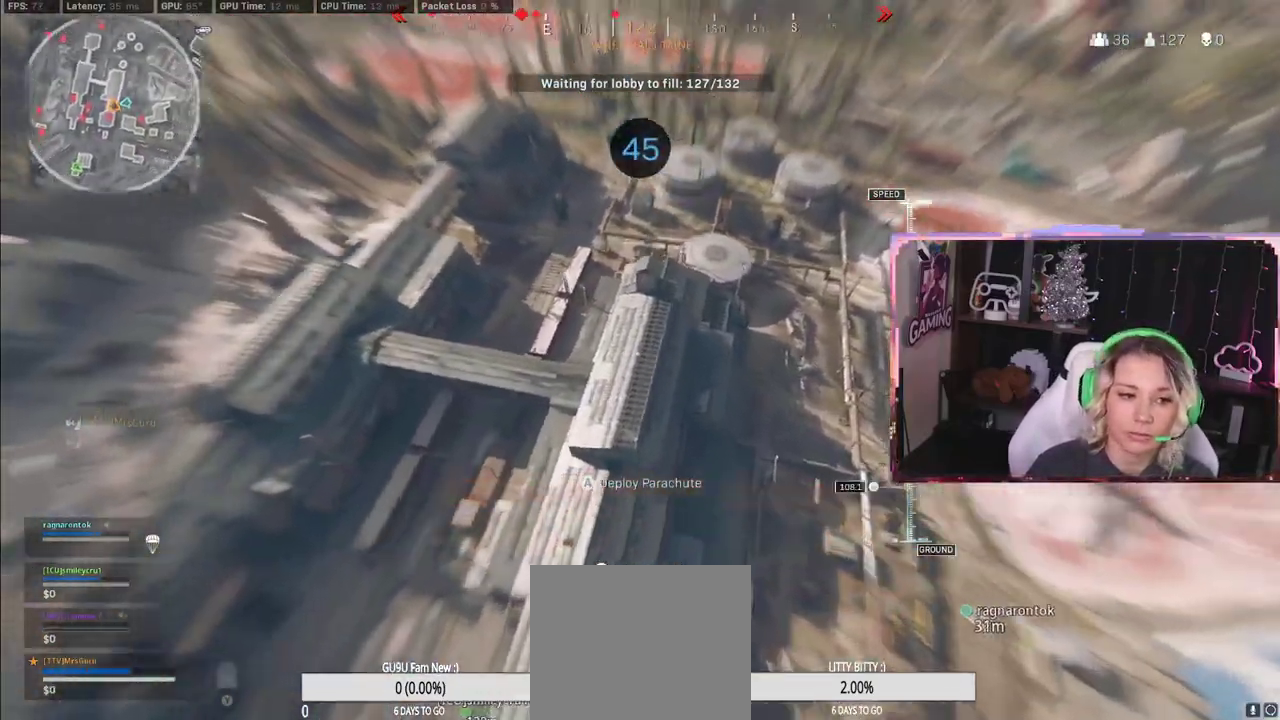
{"buttons": [], "left_stick": "up-right", "right_stick": "center", "events": [[17, "L3", "up"], [383, "left_stick", "up-right"], [383, "right_stick", "up-right"], [483, "right_stick", "center"]]}
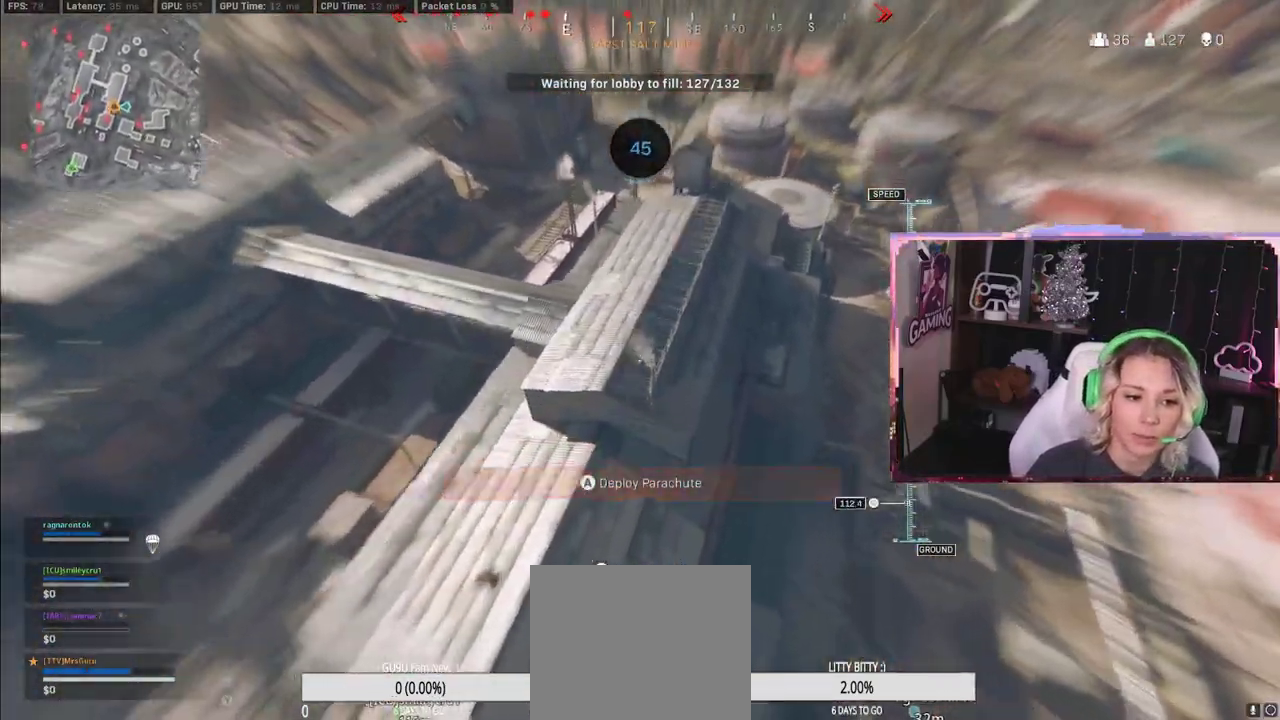
{"buttons": [], "left_stick": "left", "right_stick": "up", "events": [[183, "left_stick", "up-left"], [450, "left_stick", "left"], [450, "right_stick", "up"]]}
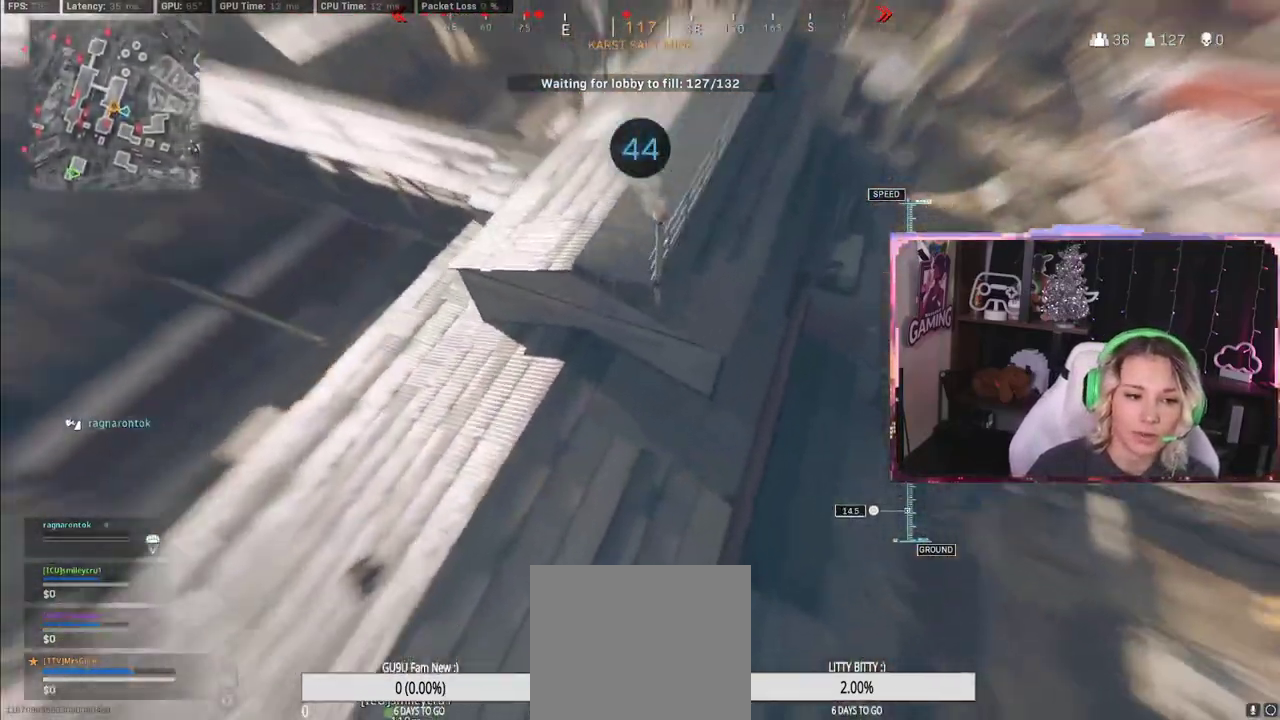
{"buttons": [], "left_stick": "down-left", "right_stick": "center", "events": [[233, "left_stick", "up-right"], [233, "right_stick", "right"], [283, "right_stick", "center"], [467, "left_stick", "down-left"]]}
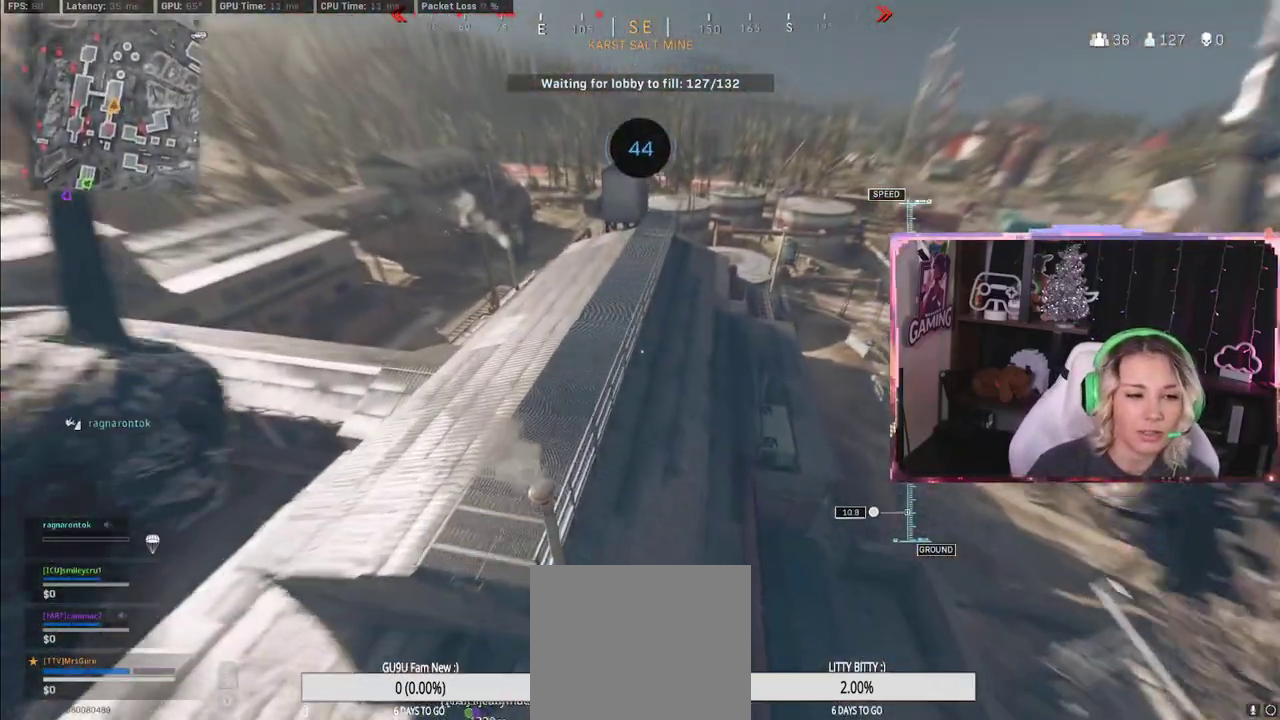
{"buttons": [], "left_stick": "down-left", "right_stick": "up-right", "events": [[333, "right_stick", "up-right"]]}
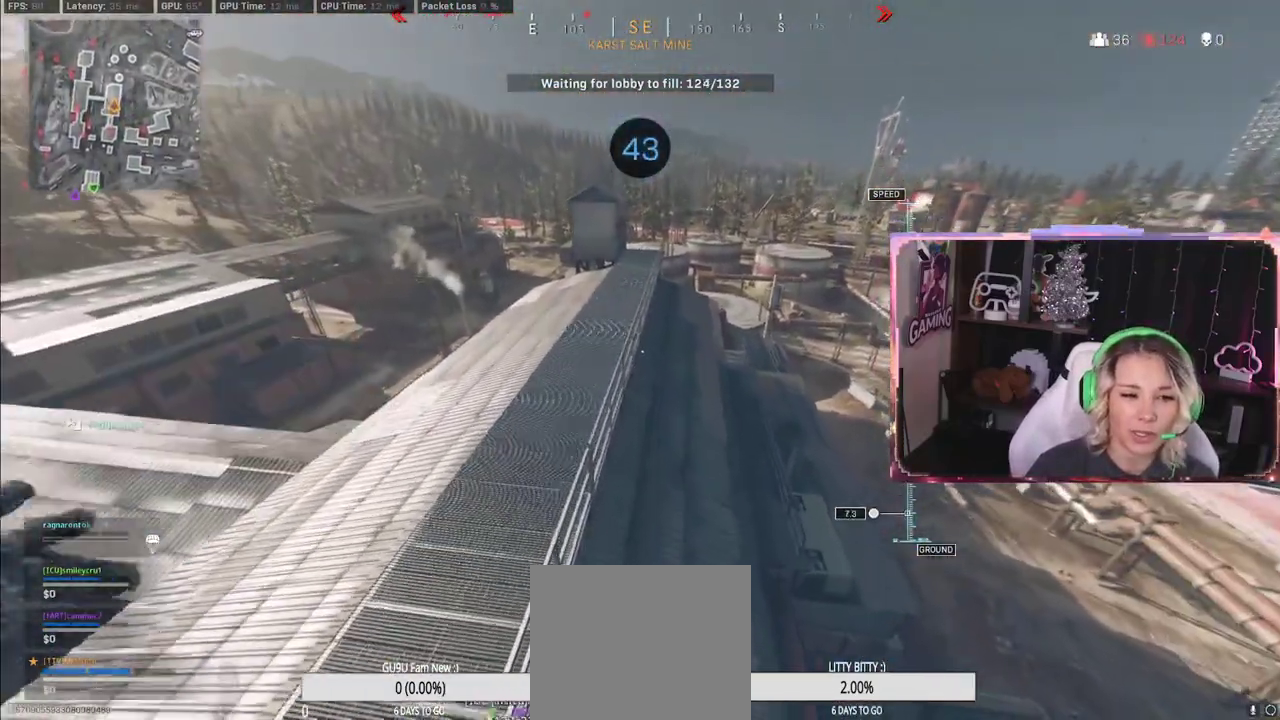
{"buttons": [], "left_stick": "up-right", "right_stick": "center", "events": [[50, "left_stick", "left"], [50, "right_stick", "center"], [267, "left_stick", "up-right"]]}
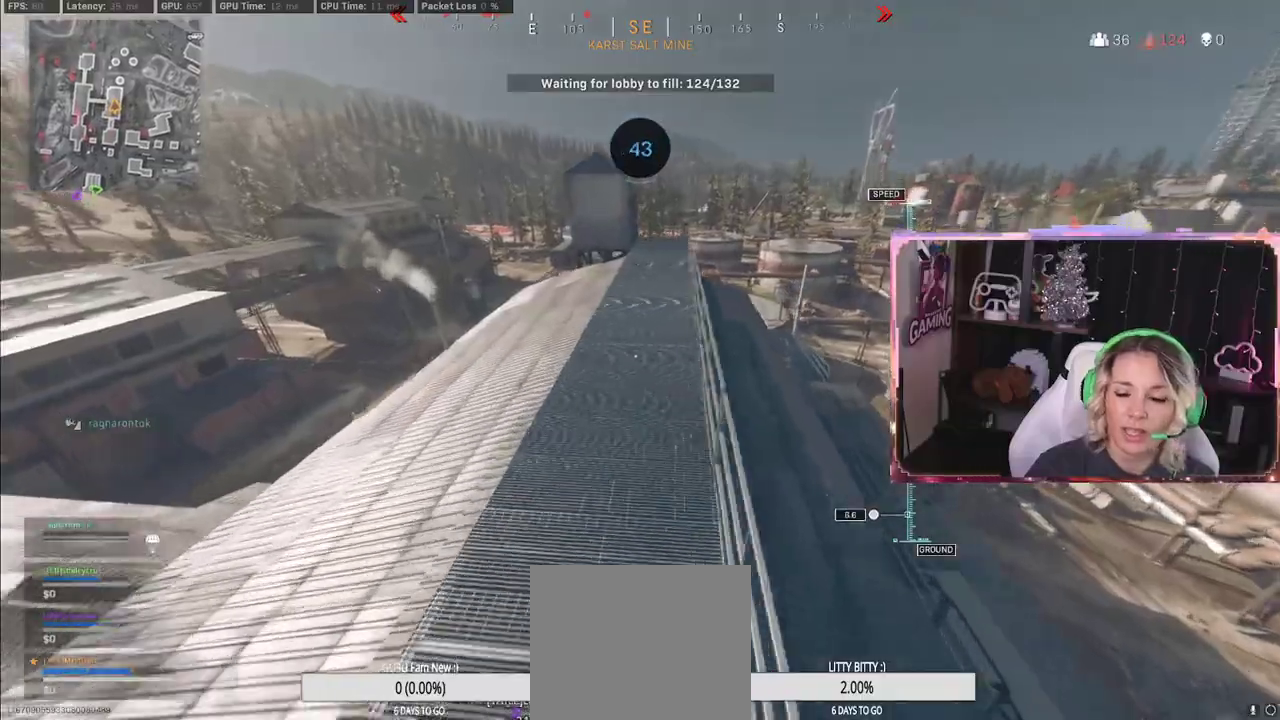
{"buttons": [], "left_stick": "up", "right_stick": "left", "events": [[33, "left_stick", "up"], [67, "right_stick", "left"], [117, "L3", "down"], [267, "L3", "up"]]}
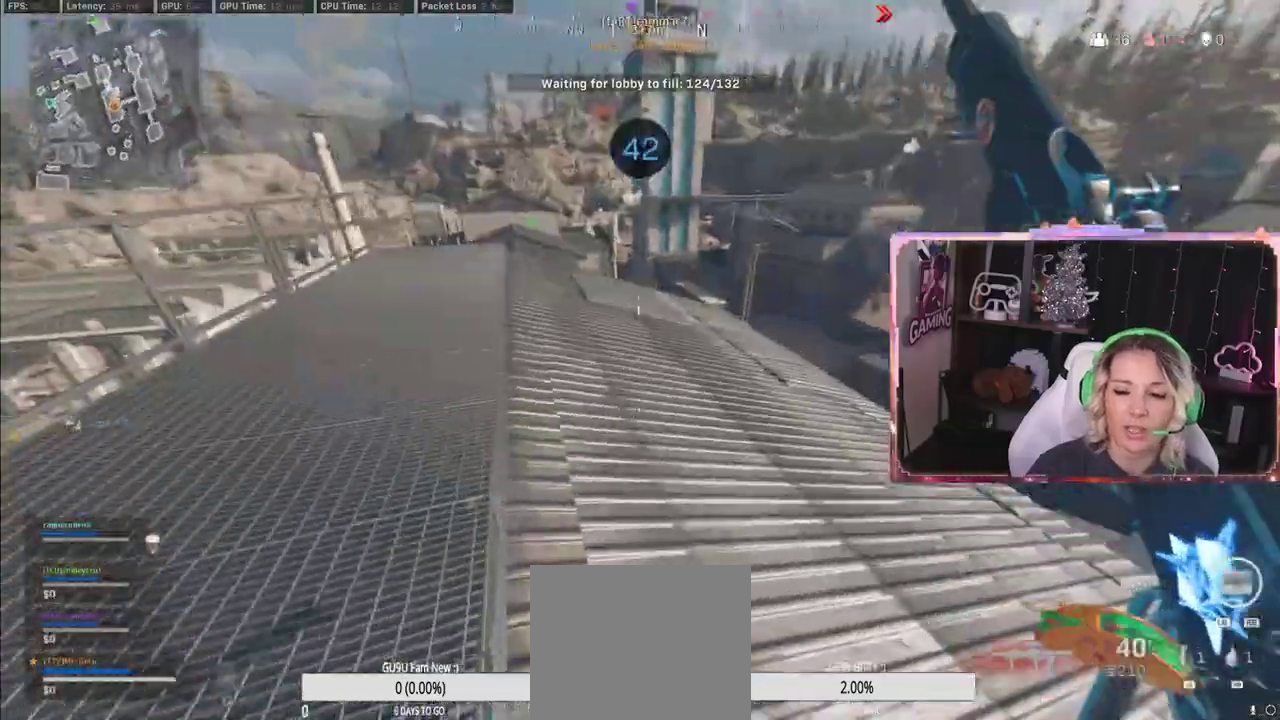
{"buttons": [], "left_stick": "up", "right_stick": "left", "events": [[17, "right_stick", "center"], [33, "A", "down"], [200, "A", "up"], [200, "left_stick", "center"], [250, "Y", "down"], [400, "Y", "up"], [400, "left_stick", "up"], [500, "right_stick", "left"]]}
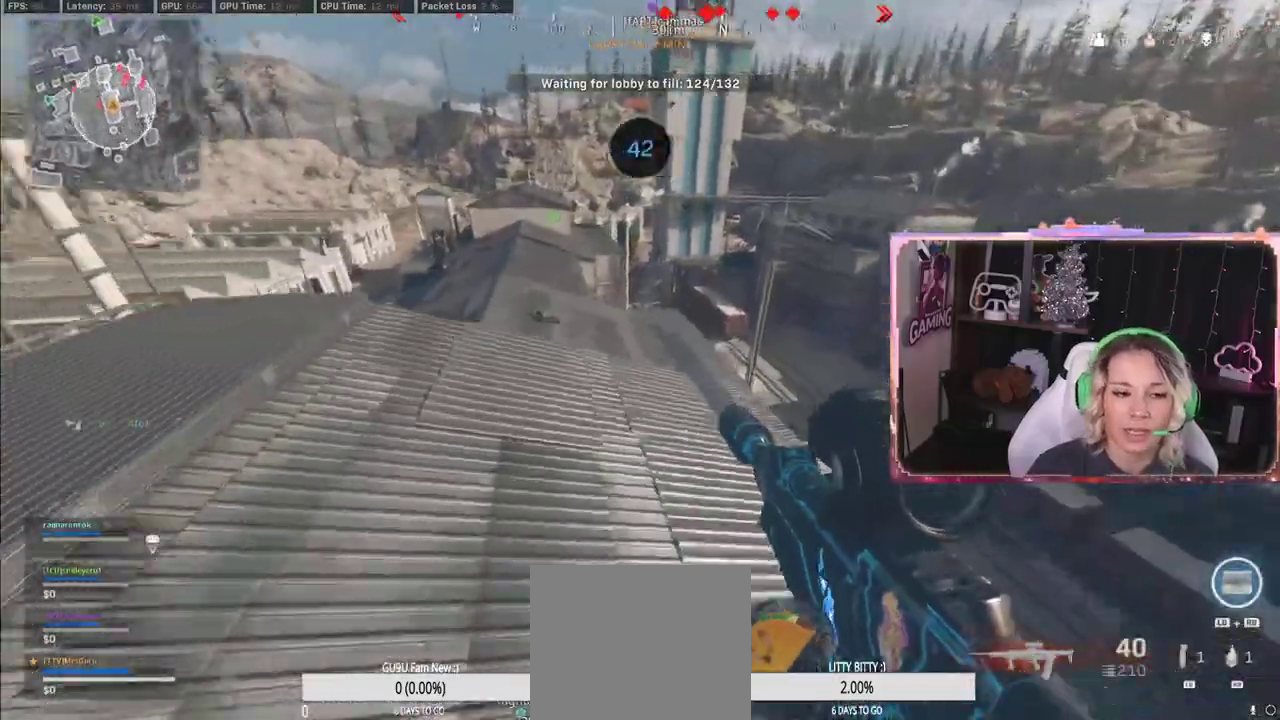
{"buttons": ["L3"], "left_stick": "up", "right_stick": "right", "events": [[217, "right_stick", "center"], [250, "L3", "down"], [317, "right_stick", "right"]]}
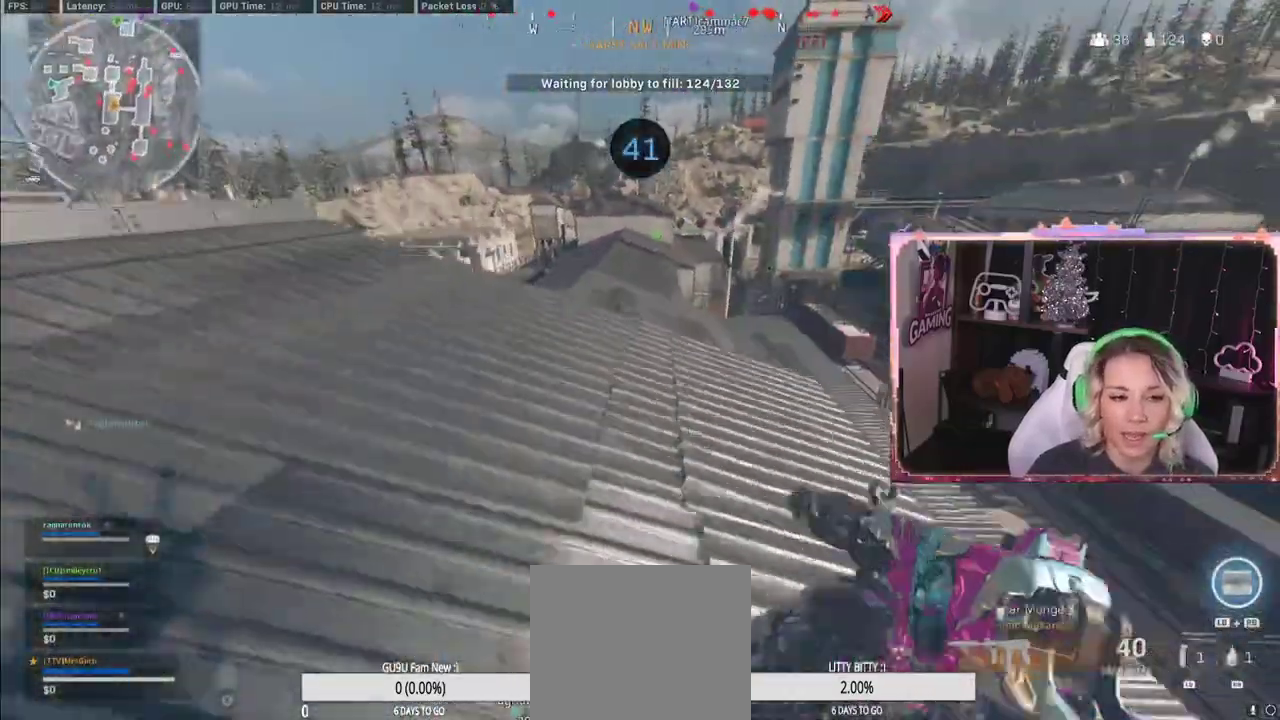
{"buttons": ["R3"], "left_stick": "up", "right_stick": "down-right", "events": [[33, "L3", "up"], [33, "right_stick", "center"], [333, "R3", "down"], [333, "right_stick", "down-right"]]}
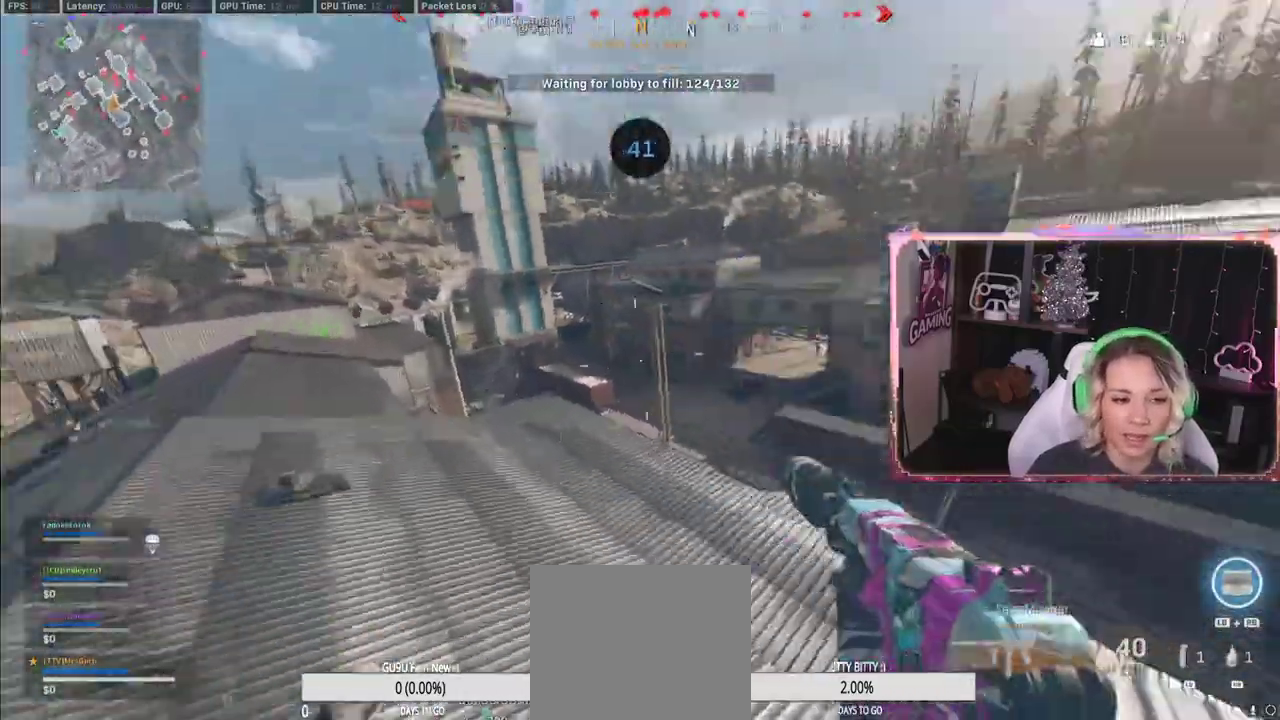
{"buttons": [], "left_stick": "down-left", "right_stick": "center", "events": [[17, "R3", "up"], [17, "right_stick", "right"], [33, "left_stick", "down-left"], [200, "A", "down"], [200, "right_stick", "center"], [317, "A", "up"]]}
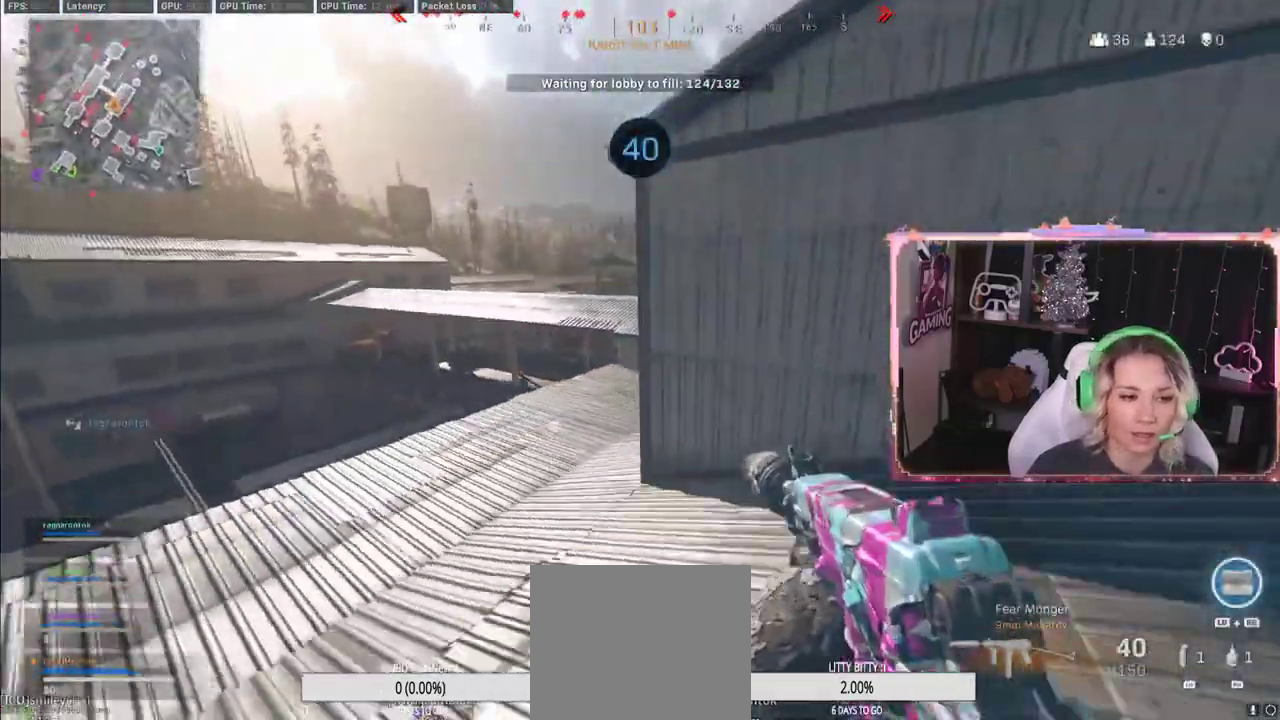
{"buttons": ["A"], "left_stick": "down-right", "right_stick": "center", "events": [[133, "right_stick", "left"], [167, "left_stick", "down-right"], [367, "A", "down"], [367, "right_stick", "center"]]}
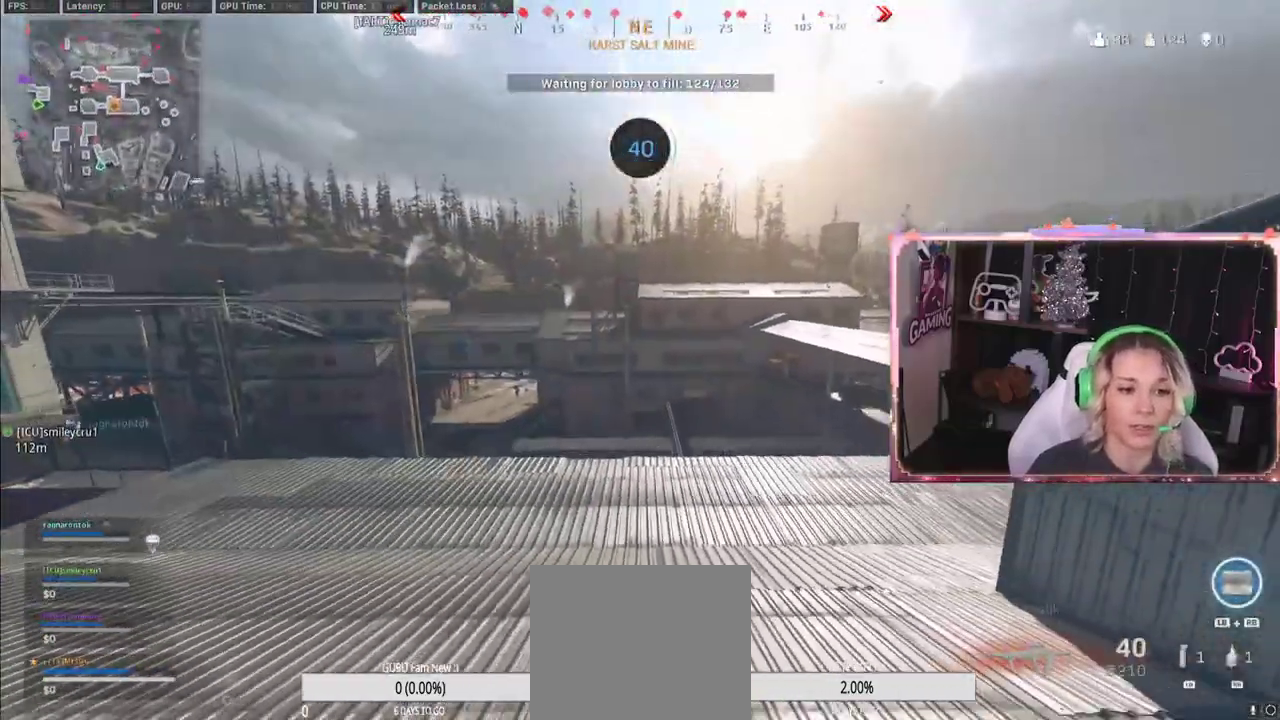
{"buttons": [], "left_stick": "down-right", "right_stick": "left", "events": [[50, "A", "up"], [217, "right_stick", "left"]]}
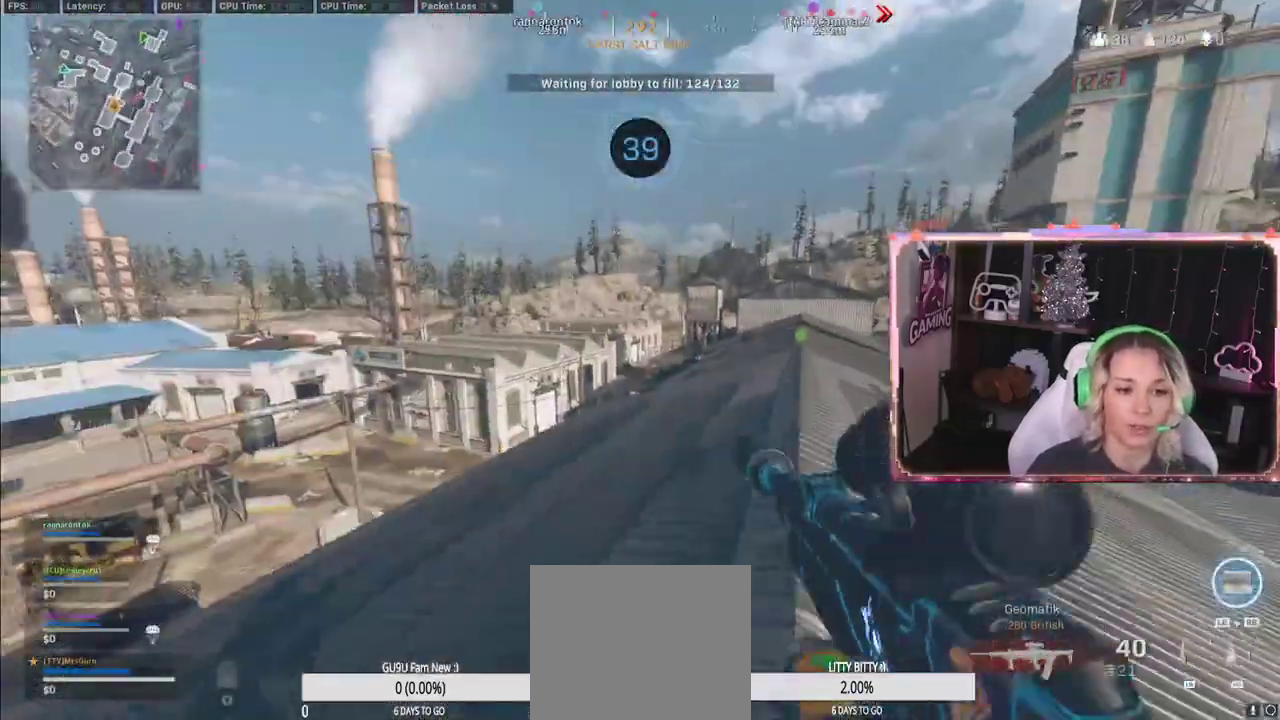
{"buttons": [], "left_stick": "up-left", "right_stick": "center", "events": [[50, "left_stick", "up-left"], [50, "right_stick", "center"], [183, "L3", "down"], [250, "L3", "up"]]}
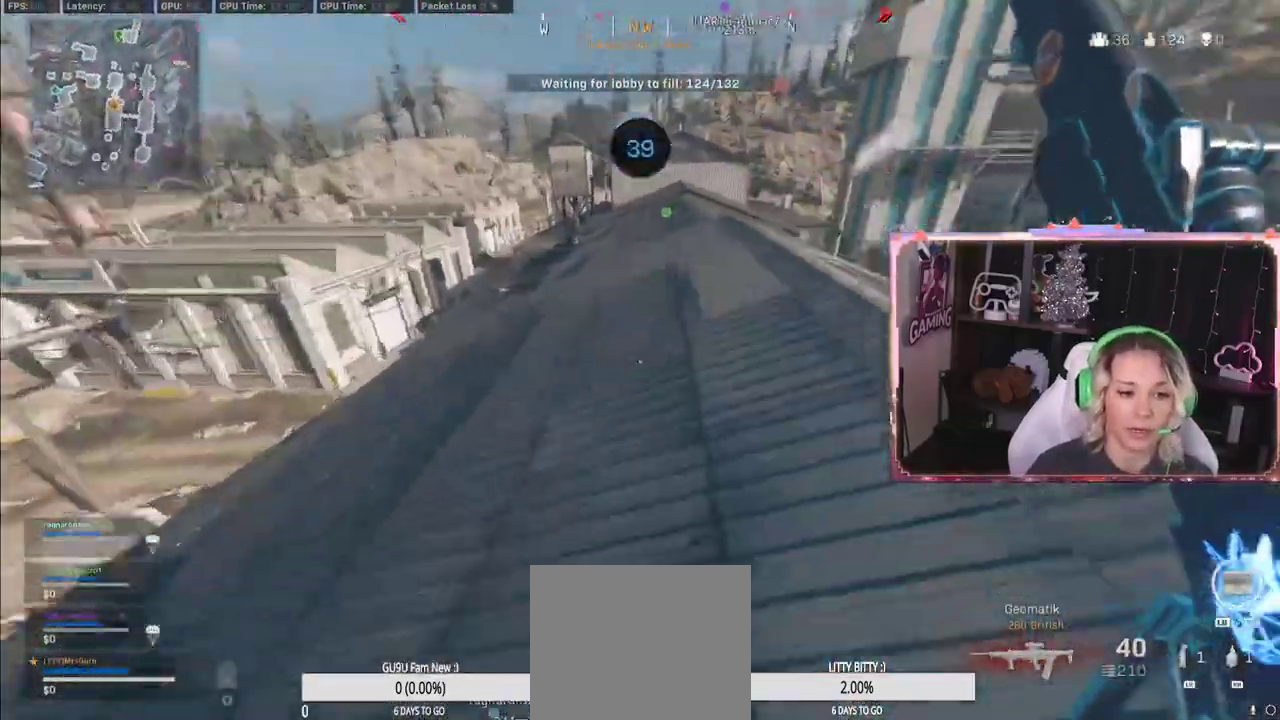
{"buttons": [], "left_stick": "down", "right_stick": "center", "events": [[17, "right_stick", "down-right"], [117, "left_stick", "down-left"], [117, "right_stick", "up-right"], [350, "left_stick", "down"], [383, "right_stick", "center"]]}
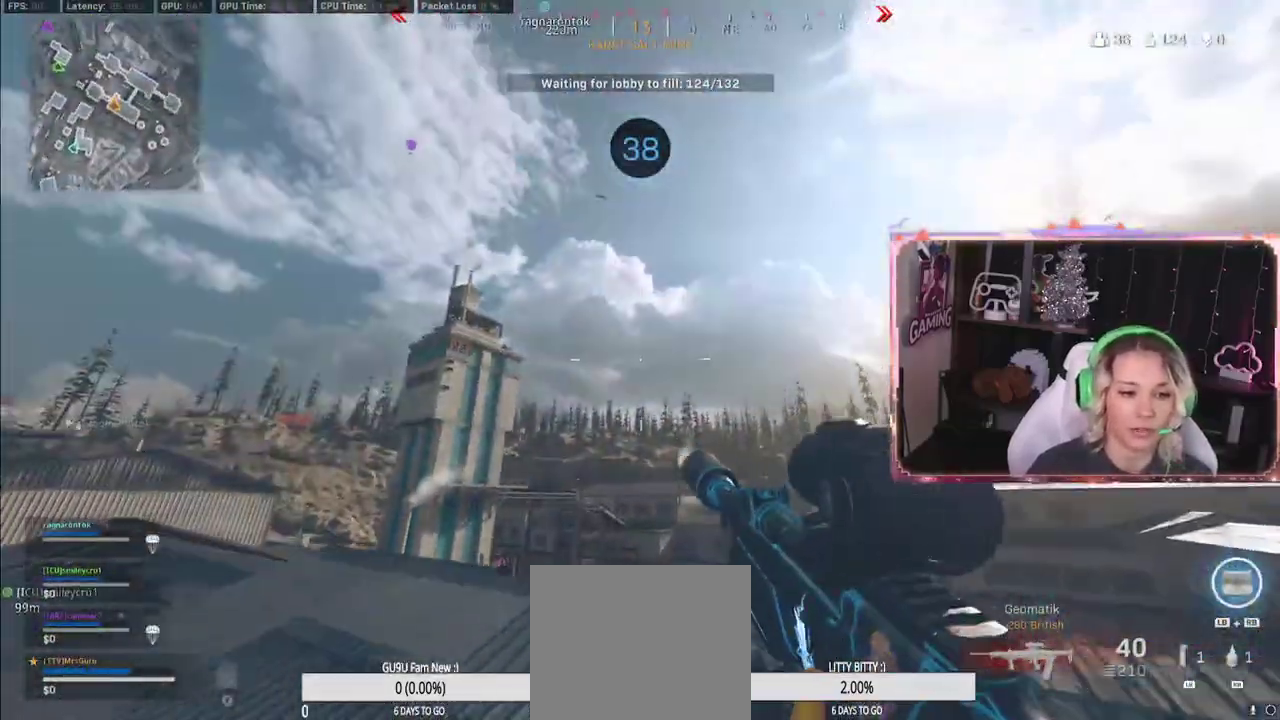
{"buttons": [], "left_stick": "up-right", "right_stick": "up", "events": [[167, "A", "down"], [200, "A", "up"], [200, "left_stick", "down-right"], [450, "left_stick", "up-right"], [450, "right_stick", "up"]]}
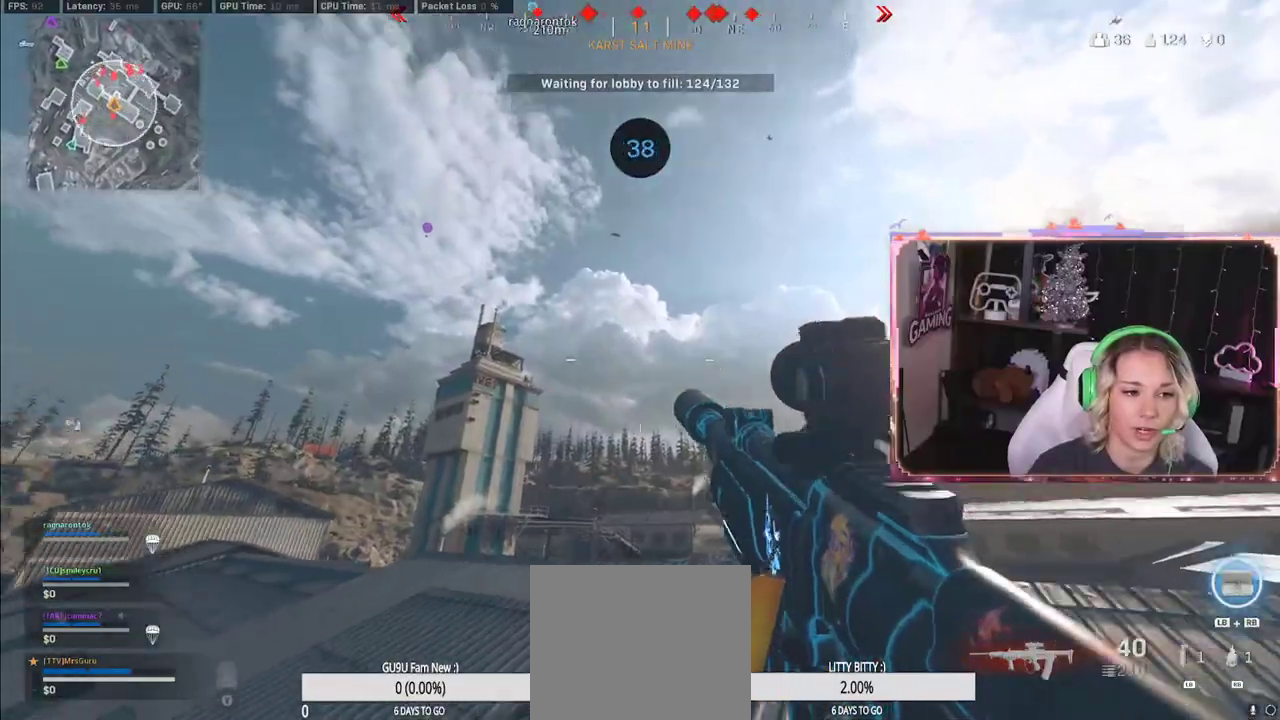
{"buttons": [], "left_stick": "down-right", "right_stick": "down", "events": [[33, "L2", "down"], [483, "L2", "up"], [483, "left_stick", "down-right"], [500, "right_stick", "down"]]}
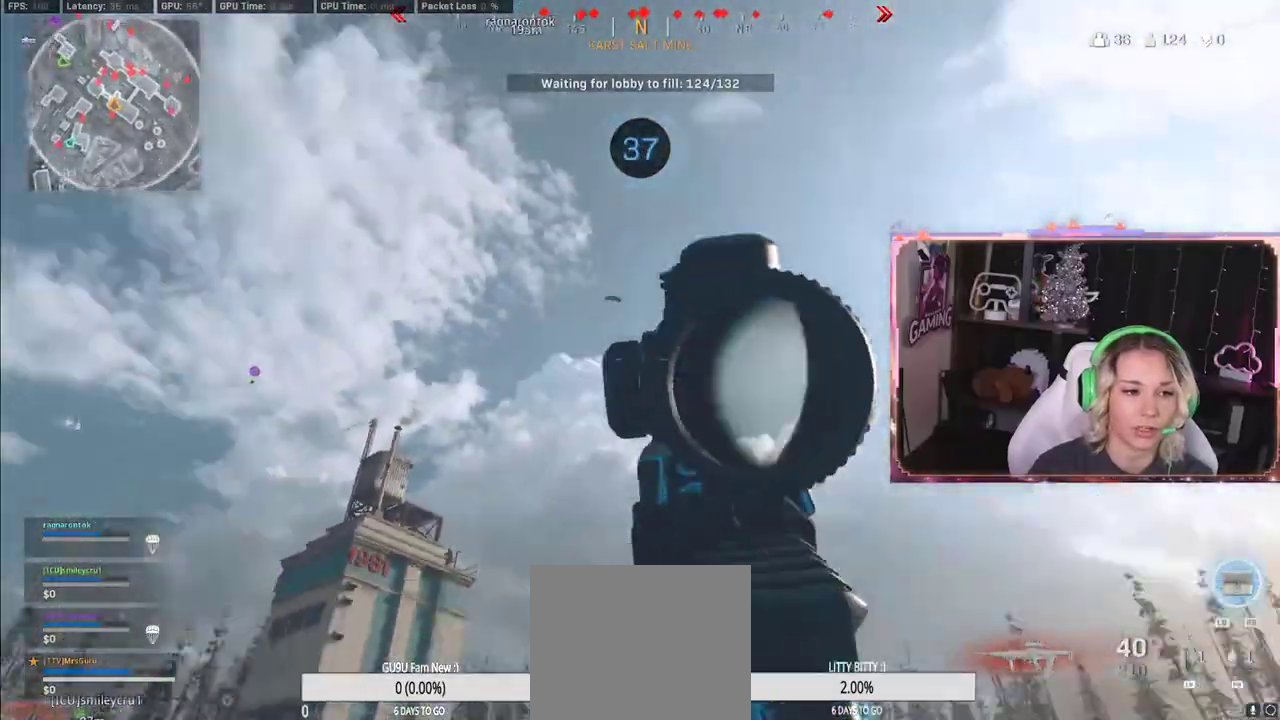
{"buttons": [], "left_stick": "right", "right_stick": "center", "events": [[283, "right_stick", "center"], [417, "A", "down"], [450, "A", "up"], [450, "left_stick", "right"]]}
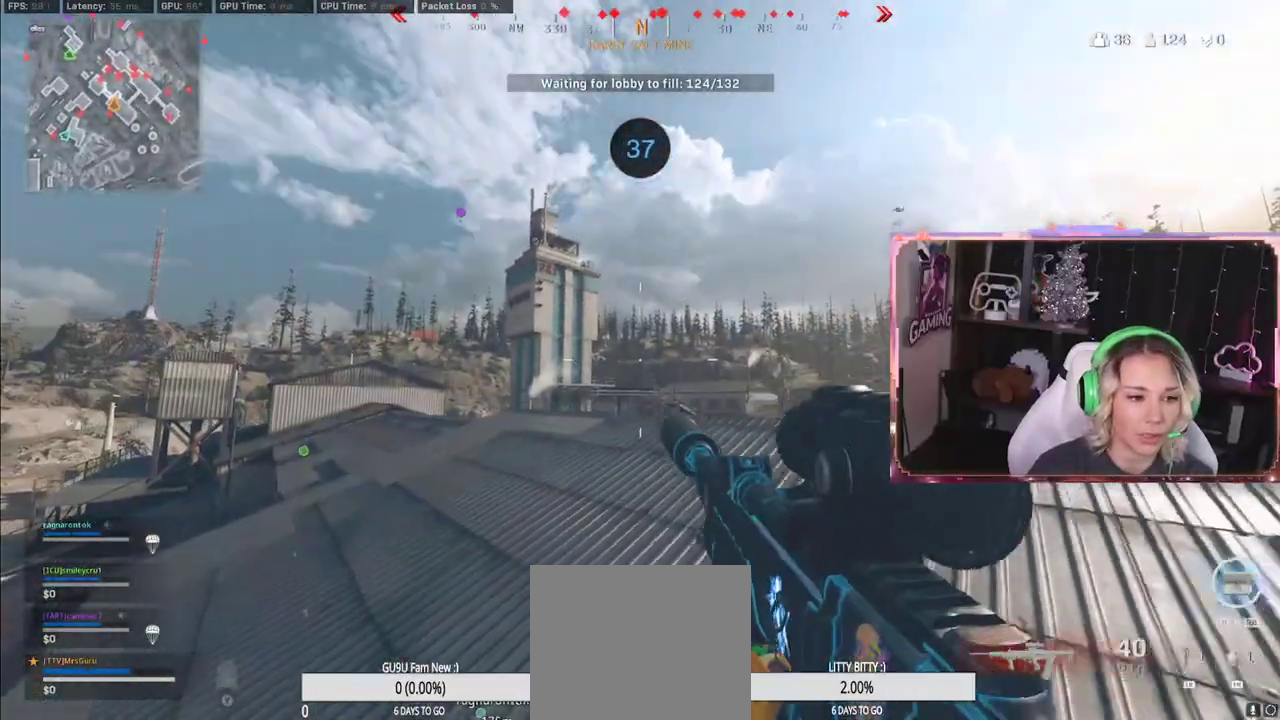
{"buttons": [], "left_stick": "up-left", "right_stick": "down-left", "events": [[100, "left_stick", "down-right"], [100, "right_stick", "up"], [317, "L2", "down"], [317, "left_stick", "left"], [317, "right_stick", "center"], [383, "L2", "up"], [400, "left_stick", "up-left"], [400, "right_stick", "down-left"]]}
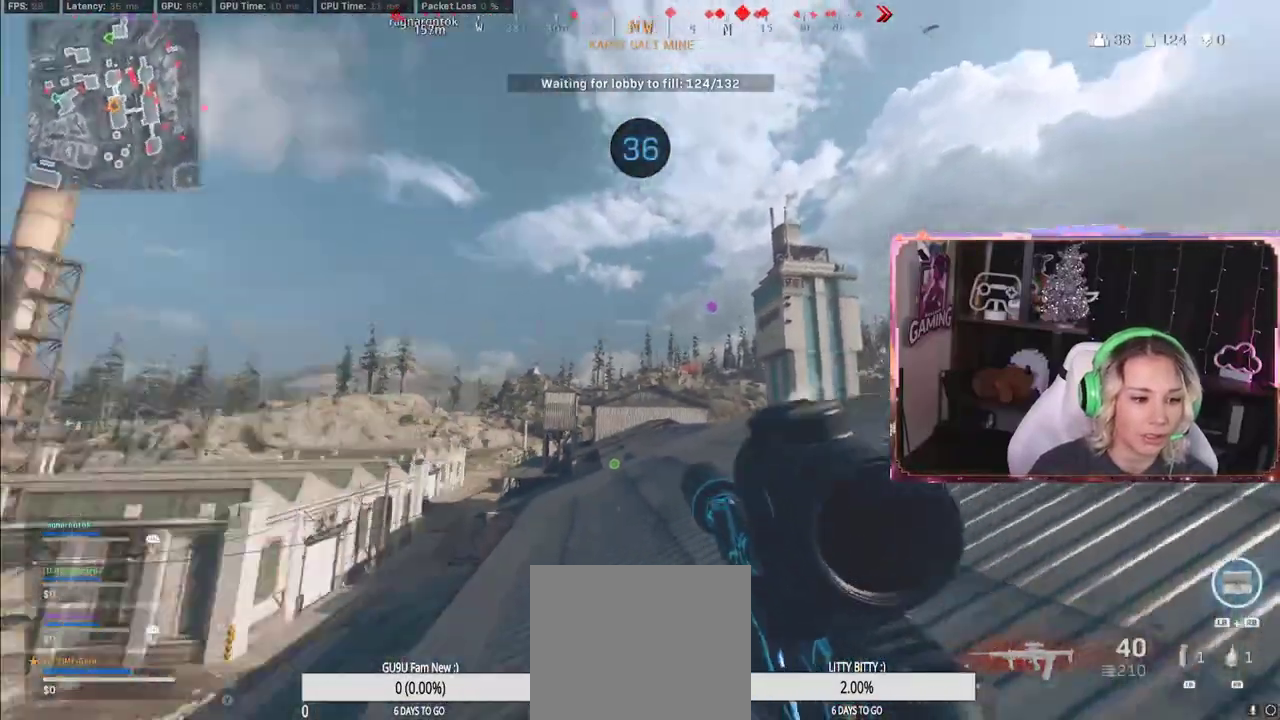
{"buttons": ["L3", "R3"], "left_stick": "up", "right_stick": "down-right", "events": [[233, "left_stick", "up"], [250, "right_stick", "center"], [417, "L3", "down"], [433, "R3", "down"], [433, "right_stick", "down-right"]]}
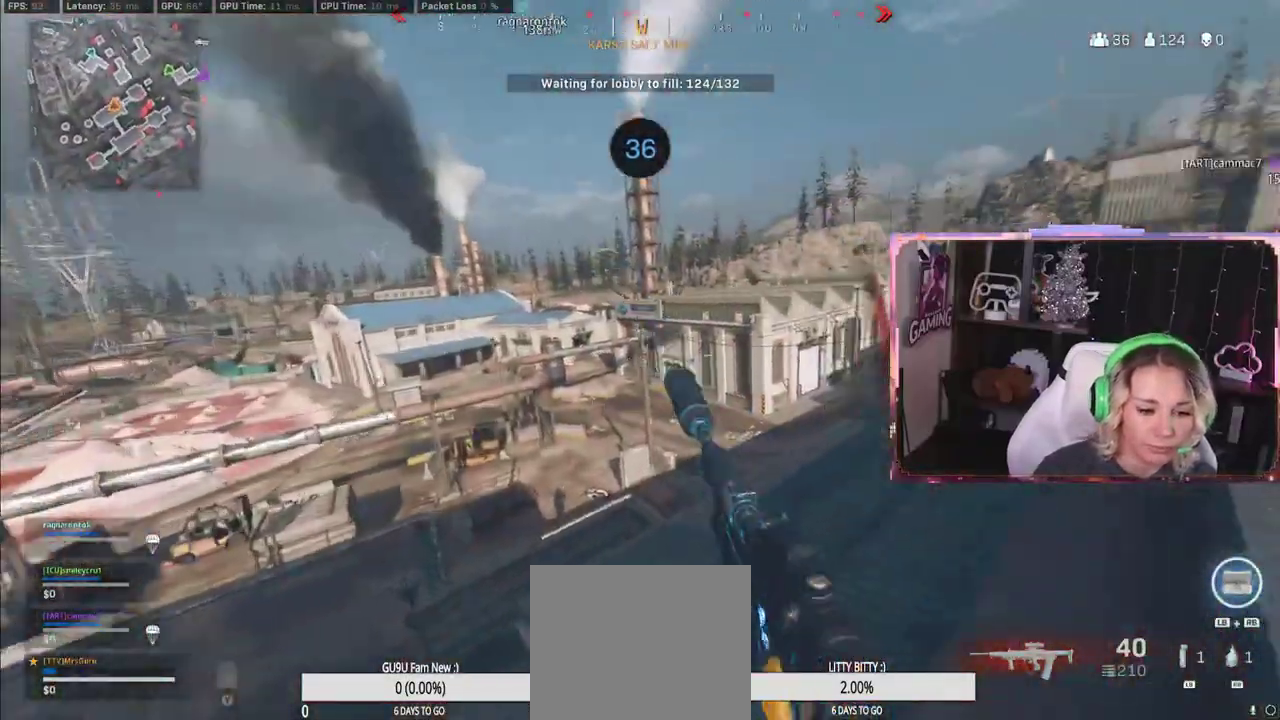
{"buttons": ["L3"], "left_stick": "up", "right_stick": "center", "events": [[133, "L3", "up"], [167, "right_stick", "right"], [233, "R3", "up"], [450, "right_stick", "center"], [467, "L3", "down"]]}
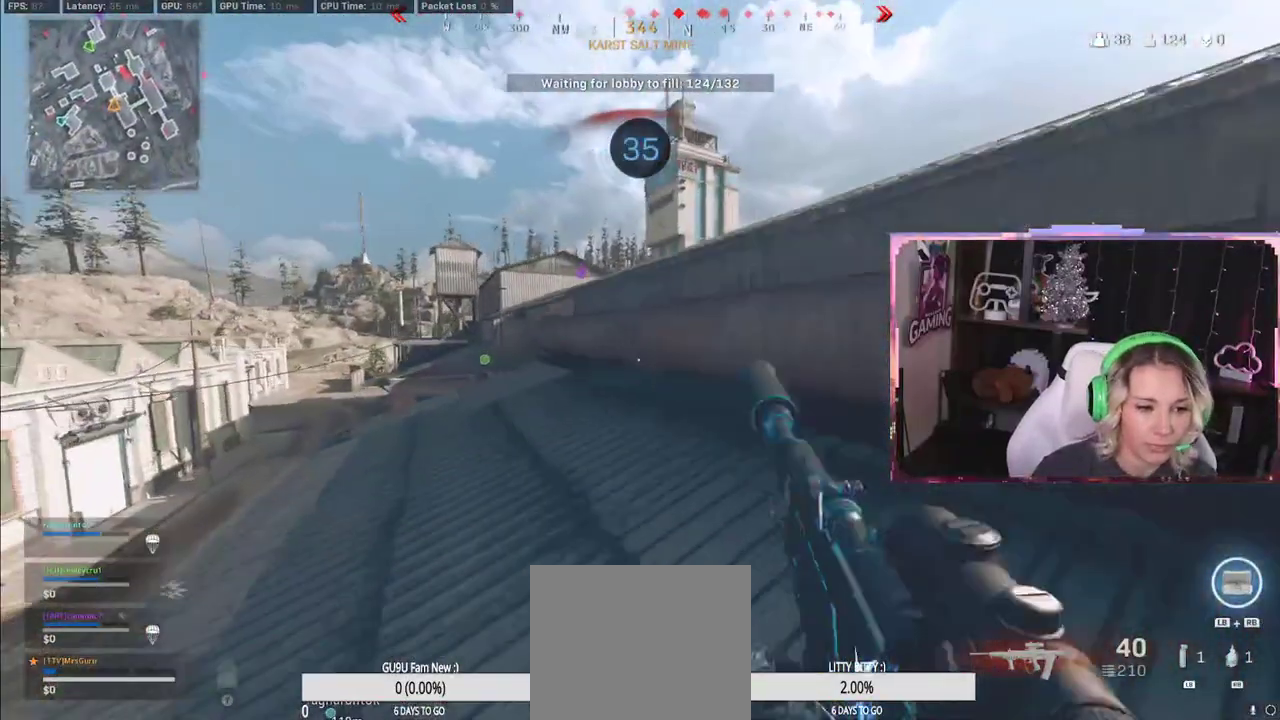
{"buttons": ["L2"], "left_stick": "down", "right_stick": "up", "events": [[100, "L3", "up"], [100, "right_stick", "up"], [300, "L2", "down"], [300, "left_stick", "up-right"], [300, "right_stick", "center"], [450, "right_stick", "up"], [500, "left_stick", "down"]]}
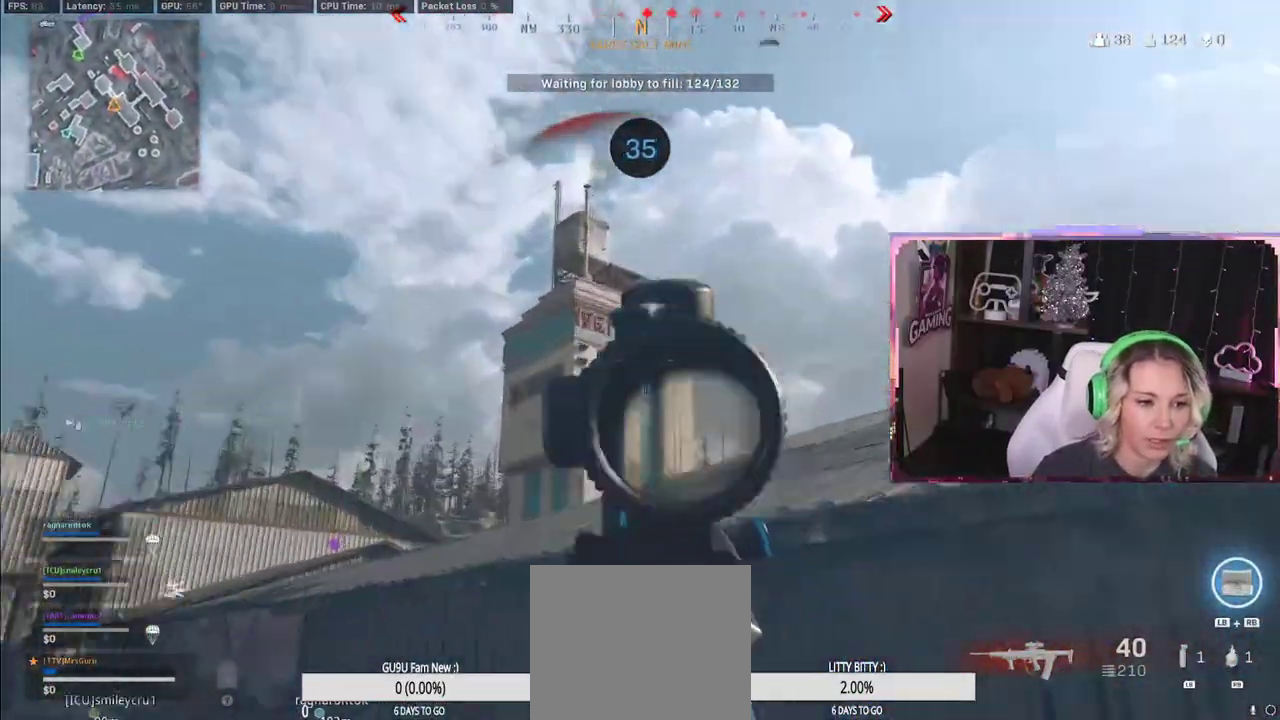
{"buttons": ["L2", "R2"], "left_stick": "right", "right_stick": "down", "events": [[17, "left_stick", "down-left"], [433, "R2", "down"], [433, "left_stick", "right"], [433, "right_stick", "down"]]}
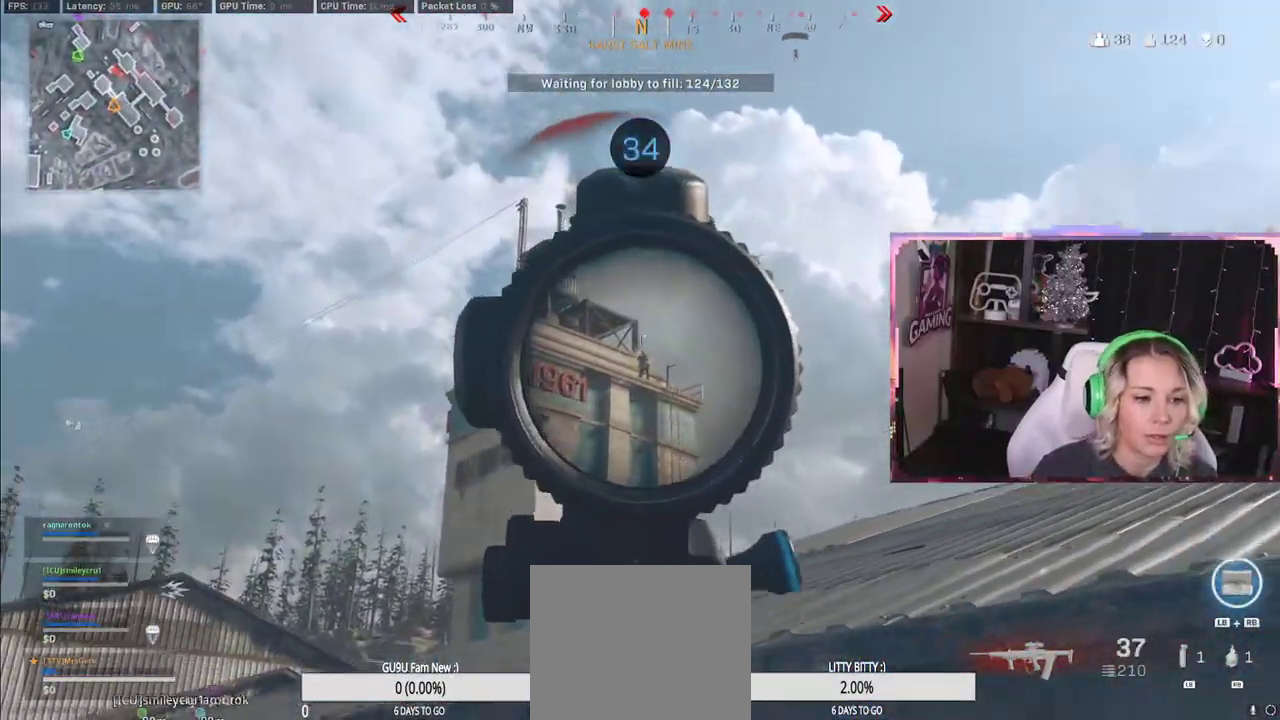
{"buttons": ["L2", "R2"], "left_stick": "right", "right_stick": "down-right", "events": [[150, "right_stick", "down-left"], [450, "right_stick", "down-right"]]}
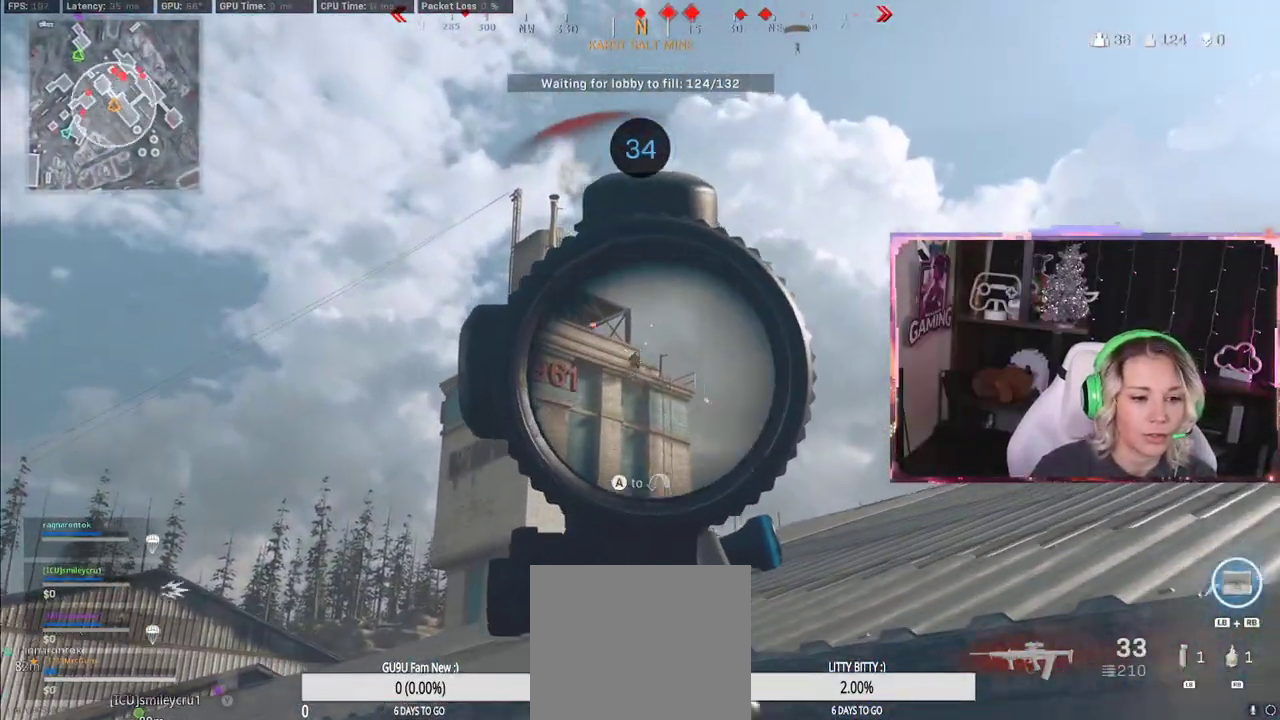
{"buttons": ["L2", "R2"], "left_stick": "up-right", "right_stick": "down", "events": [[150, "left_stick", "up"], [150, "right_stick", "center"], [200, "left_stick", "up-left"], [350, "right_stick", "down"], [367, "left_stick", "up-right"]]}
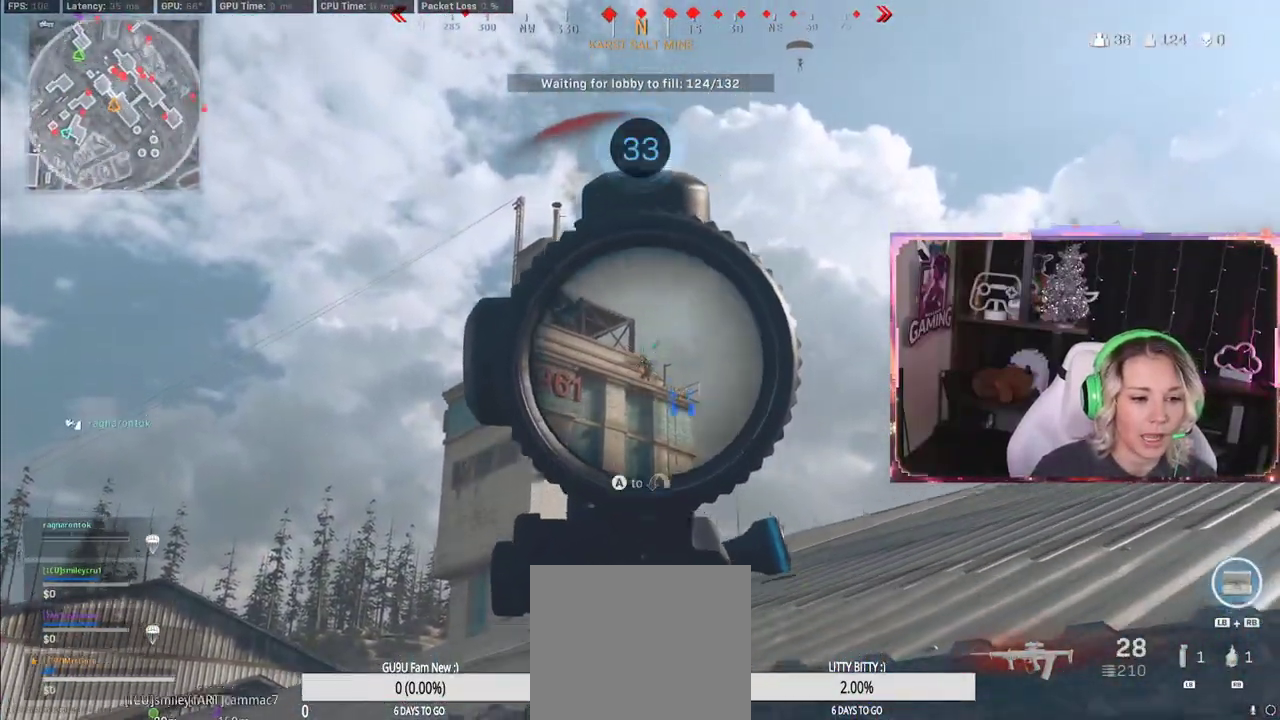
{"buttons": ["L2", "R2"], "left_stick": "up-right", "right_stick": "down", "events": []}
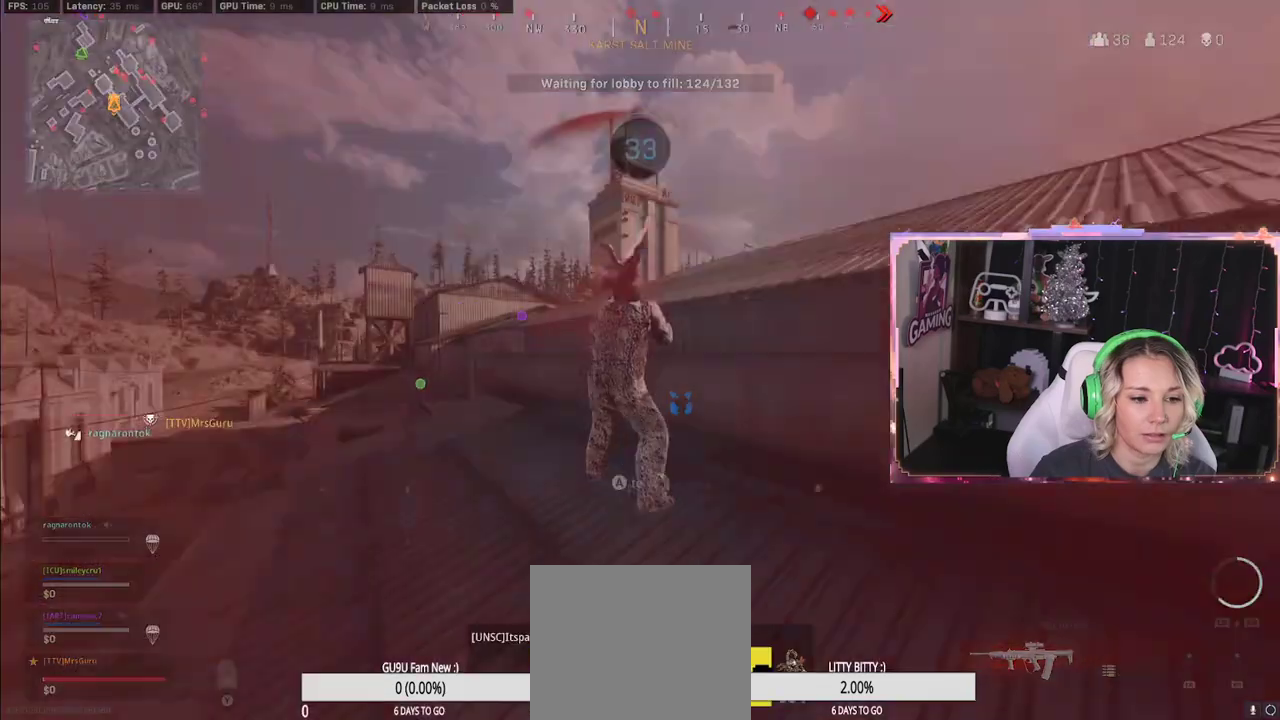
{"buttons": [], "left_stick": "center", "right_stick": "left", "events": [[33, "left_stick", "center"], [133, "left_stick", "up"], [233, "left_stick", "up-right"], [350, "L2", "up"], [367, "R2", "up"], [367, "left_stick", "down"], [367, "right_stick", "left"], [467, "left_stick", "center"]]}
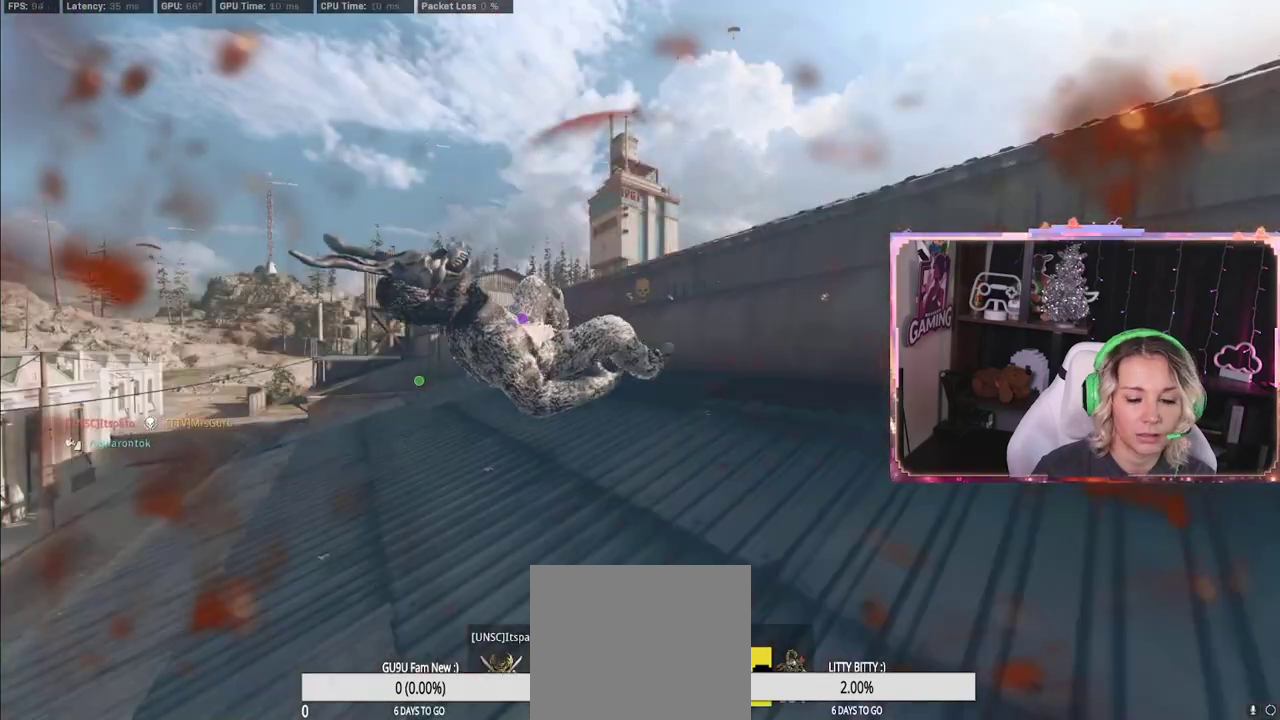
{"buttons": [], "left_stick": "center", "right_stick": "center", "events": [[17, "right_stick", "center"], [217, "right_stick", "left"], [467, "right_stick", "center"]]}